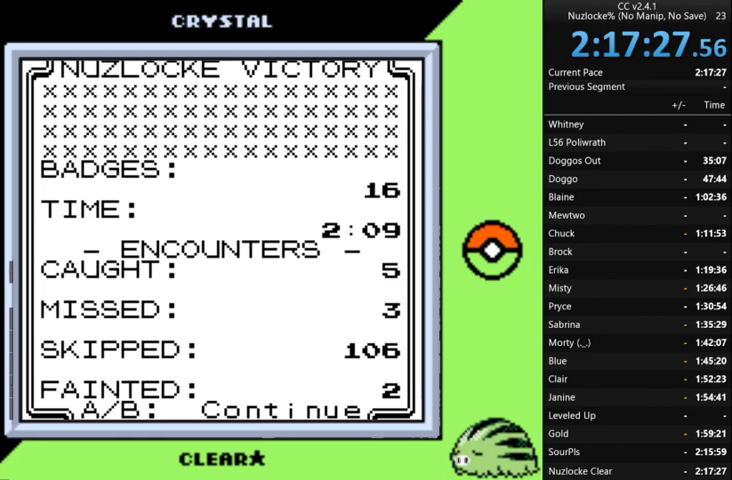
Gameplay with a controller (Nintendo layout); each line is a JSON object with the inputs held at the frame after it. "events" lists button and stick changes between this image and that frame as [ms after this image, input, new state], when the widget could be followed in between. Not read: L3 R3.
{"buttons": ["A"], "events": [[500, "A", "down"]]}
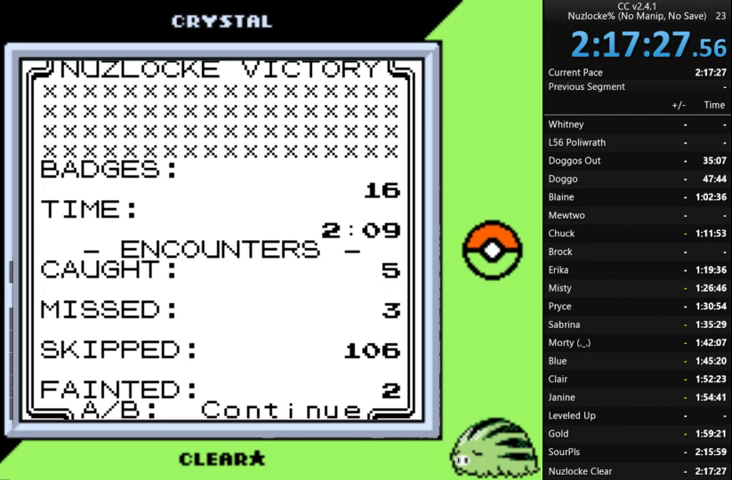
{"buttons": [], "events": [[100, "A", "up"]]}
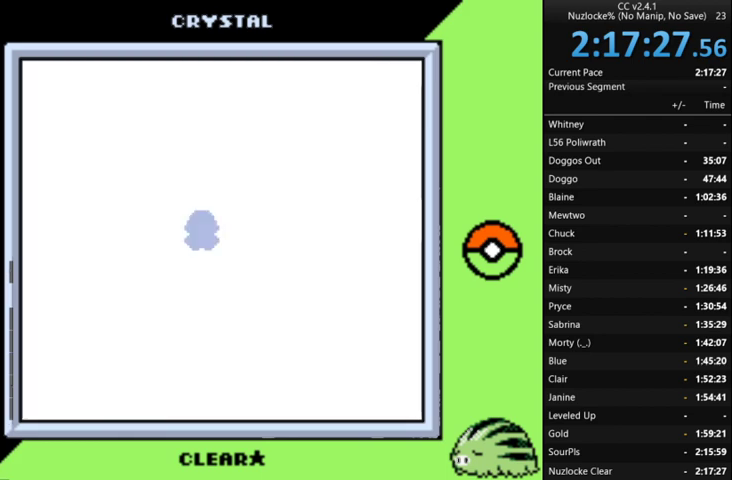
{"buttons": [], "events": []}
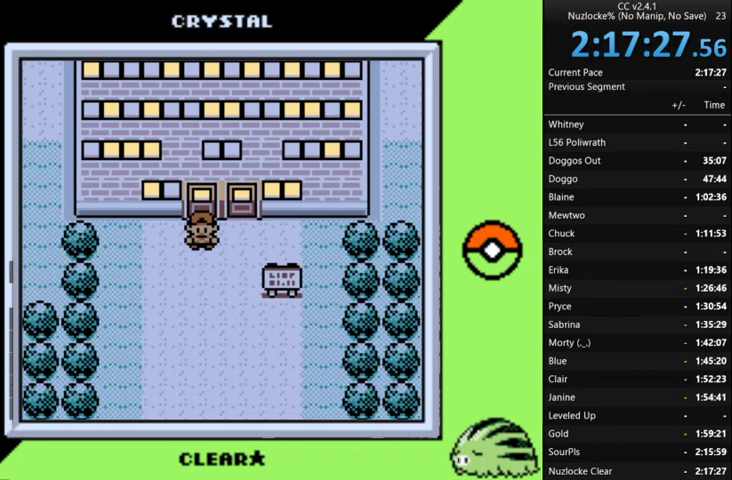
{"buttons": [], "events": []}
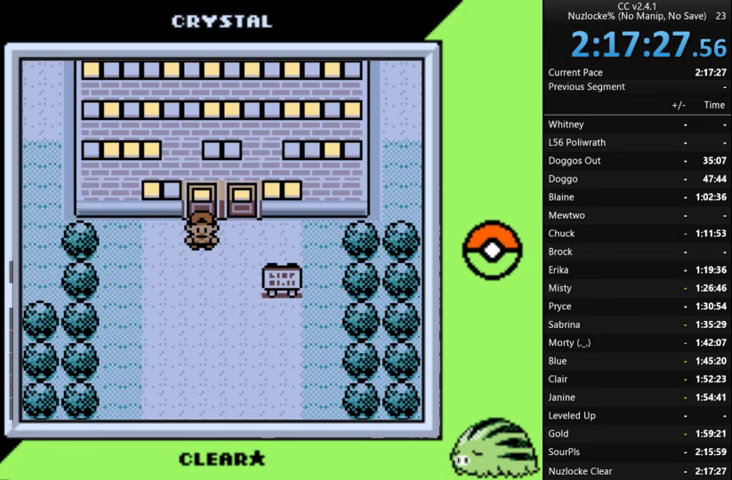
{"buttons": [], "events": []}
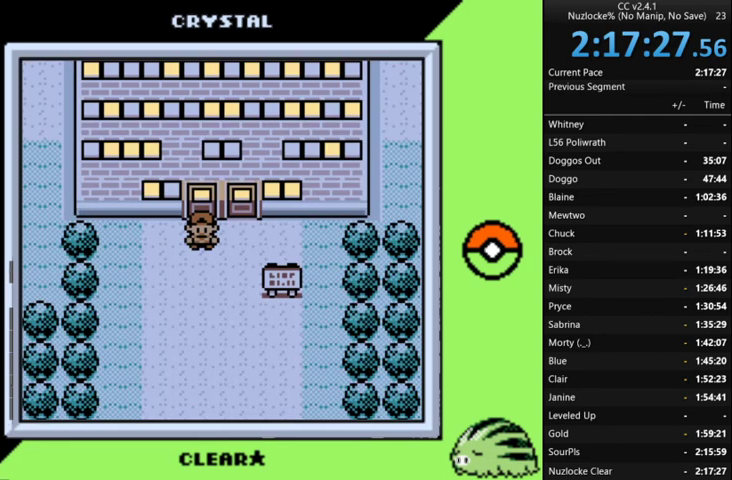
{"buttons": ["START"], "events": [[433, "START", "down"]]}
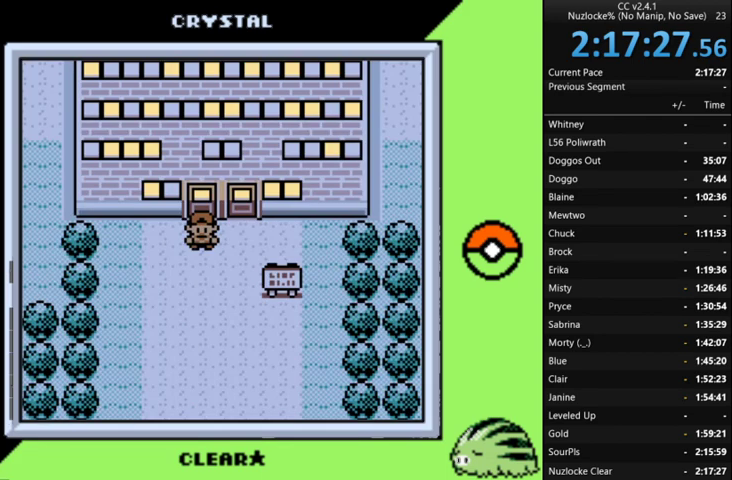
{"buttons": [], "events": [[33, "START", "up"]]}
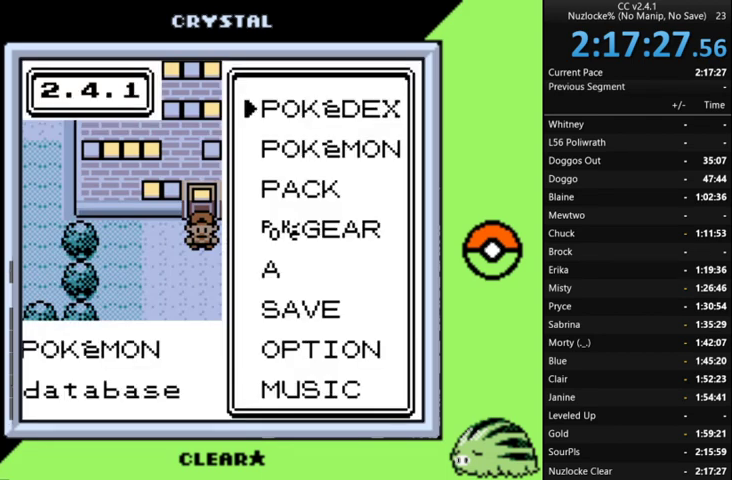
{"buttons": [], "events": [[67, "DPAD_DOWN", "down"], [233, "DPAD_DOWN", "up"], [367, "A", "down"], [500, "A", "up"]]}
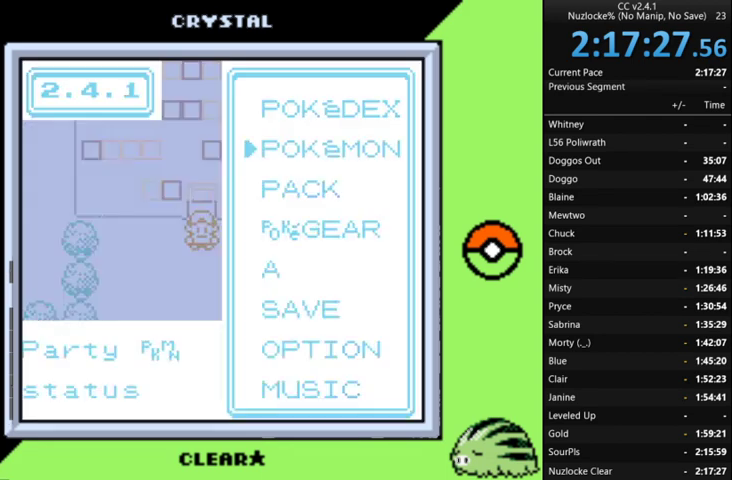
{"buttons": [], "events": []}
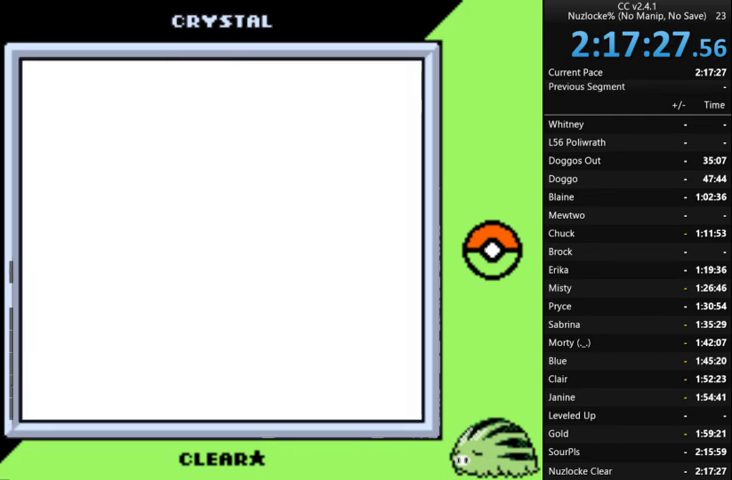
{"buttons": ["DPAD_DOWN"], "events": [[500, "DPAD_DOWN", "down"]]}
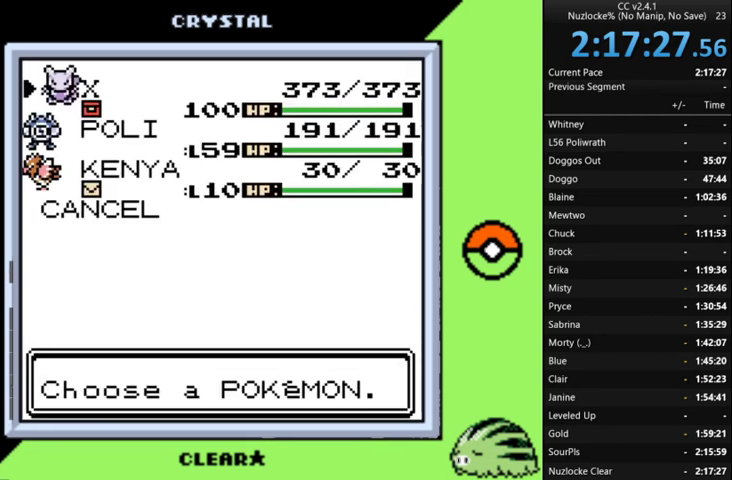
{"buttons": ["DPAD_DOWN"], "events": [[133, "DPAD_DOWN", "up"], [400, "DPAD_DOWN", "down"]]}
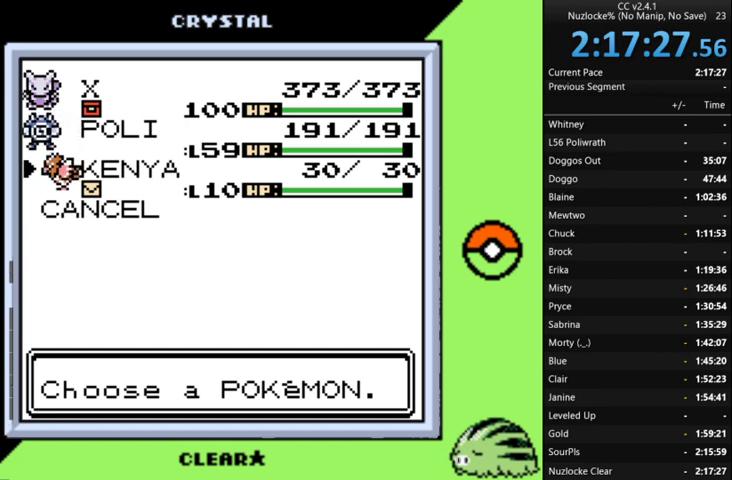
{"buttons": [], "events": [[33, "DPAD_DOWN", "up"], [333, "A", "down"], [433, "A", "up"]]}
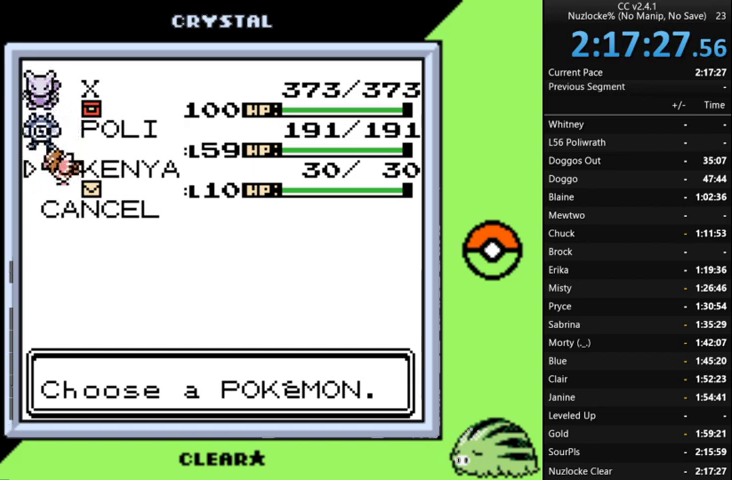
{"buttons": [], "events": []}
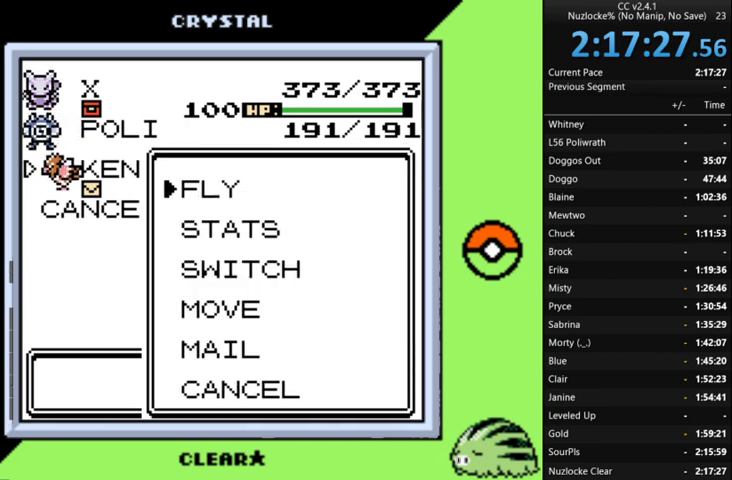
{"buttons": ["DPAD_UP"], "events": [[100, "B", "down"], [167, "B", "up"], [467, "DPAD_UP", "down"]]}
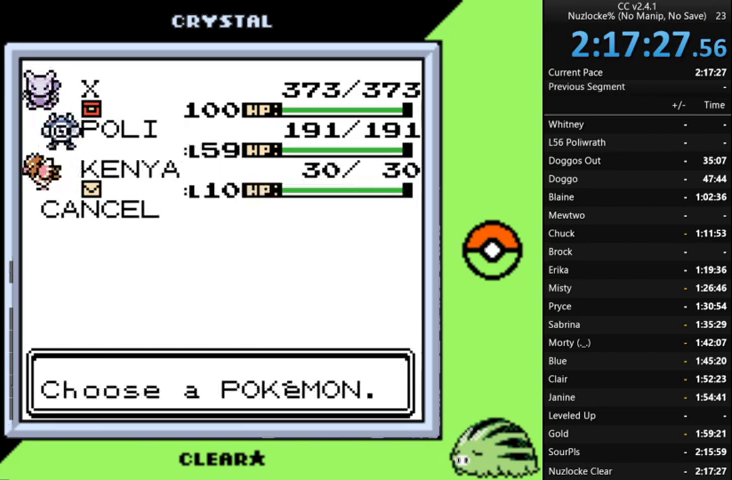
{"buttons": [], "events": [[67, "DPAD_UP", "up"], [167, "DPAD_UP", "down"], [233, "DPAD_UP", "up"], [333, "A", "down"], [433, "A", "up"]]}
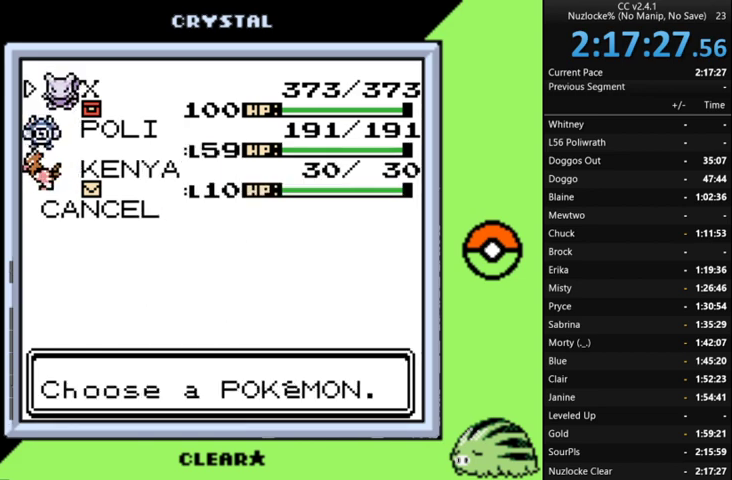
{"buttons": [], "events": [[333, "DPAD_DOWN", "down"], [433, "DPAD_DOWN", "up"]]}
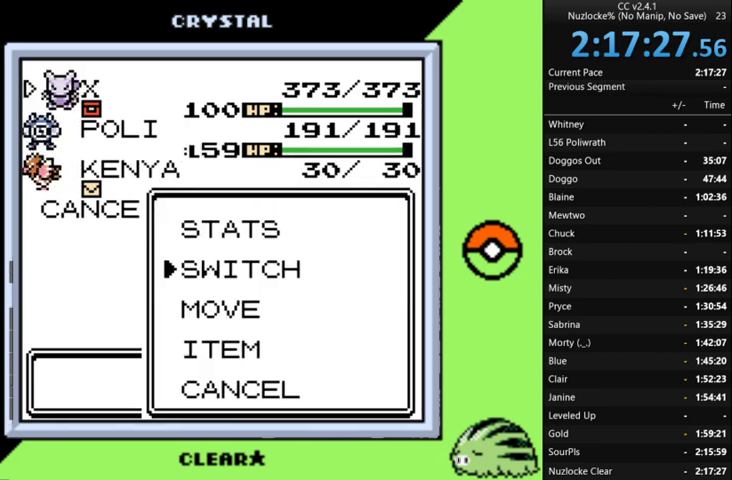
{"buttons": ["DPAD_UP"], "events": [[467, "DPAD_UP", "down"]]}
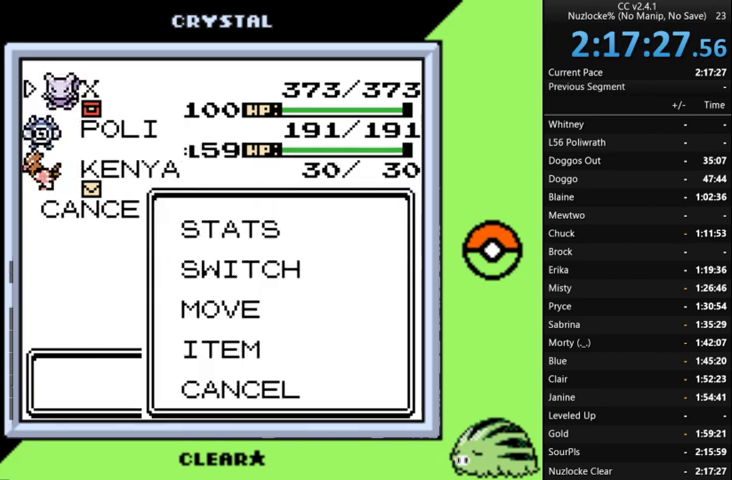
{"buttons": [], "events": [[100, "A", "down"], [100, "DPAD_UP", "up"], [200, "A", "up"]]}